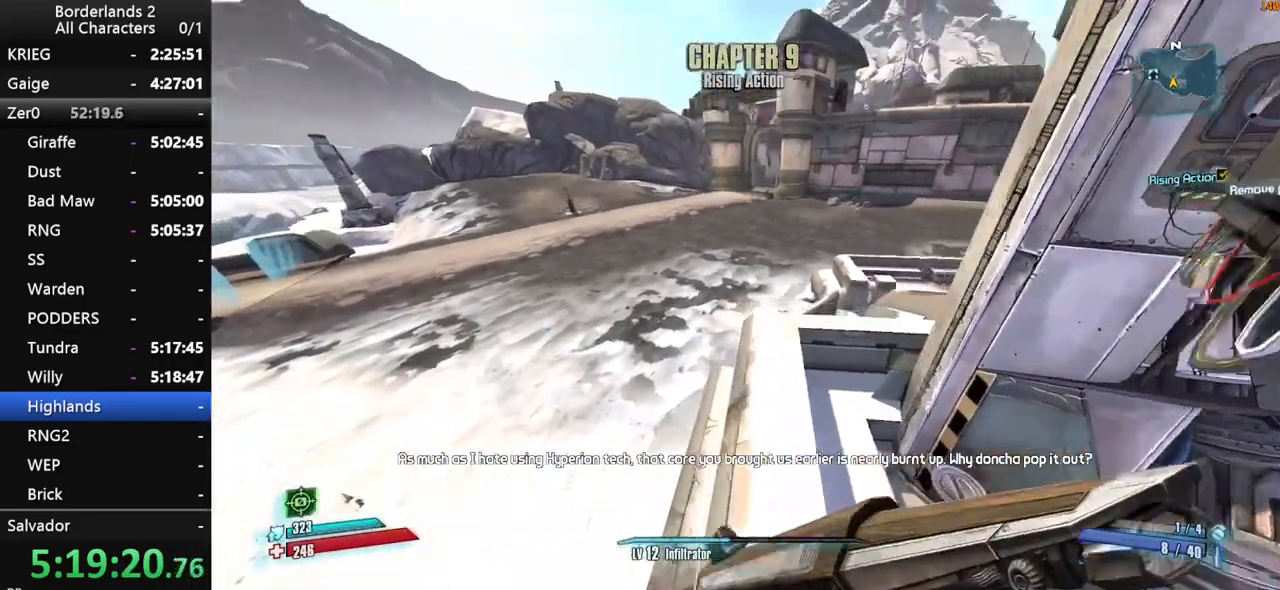
Gameplay with keyboard and mouse; each line is a JSON object with the keys and mouse buttons held at the frame after it. "events" lists presses ("down") and releases ("up") of "1", "2", "3", "4", "a", "b", "c", "ctrl", "d", "down", "e", "end", "escape", "f", "g", "left", "q", "r", "return", "right", "s", "shift", "space", "t", "tab", "up", "v", "w", "x", "y", "z", "mouse_left", "mouse_middle", "mouse_right", "mouse_wheel_up" and "mouse_wheel_down" between this image and that frame as [ms after this image, input, new state], when the widget could be followed in between. "mouse_left", "mouse_middle", "mouse_right", "mouse_wheel_up", "mouse_wheel_down" = the "left", "middle", "right", "wheel_up", "wheel_down" buttons of the "mouse" list. No other keys are recorded. "mouse_move" is the direction in which the mouse moves at that frame (one of eight, or "still"), when it could be read.
{"keys": ["w"], "mouse": [], "mouse_move": "up", "events": [[16, "shift", "up"], [216, "space", "down"], [250, "space", "up"], [400, "space", "down"], [450, "space", "up"]]}
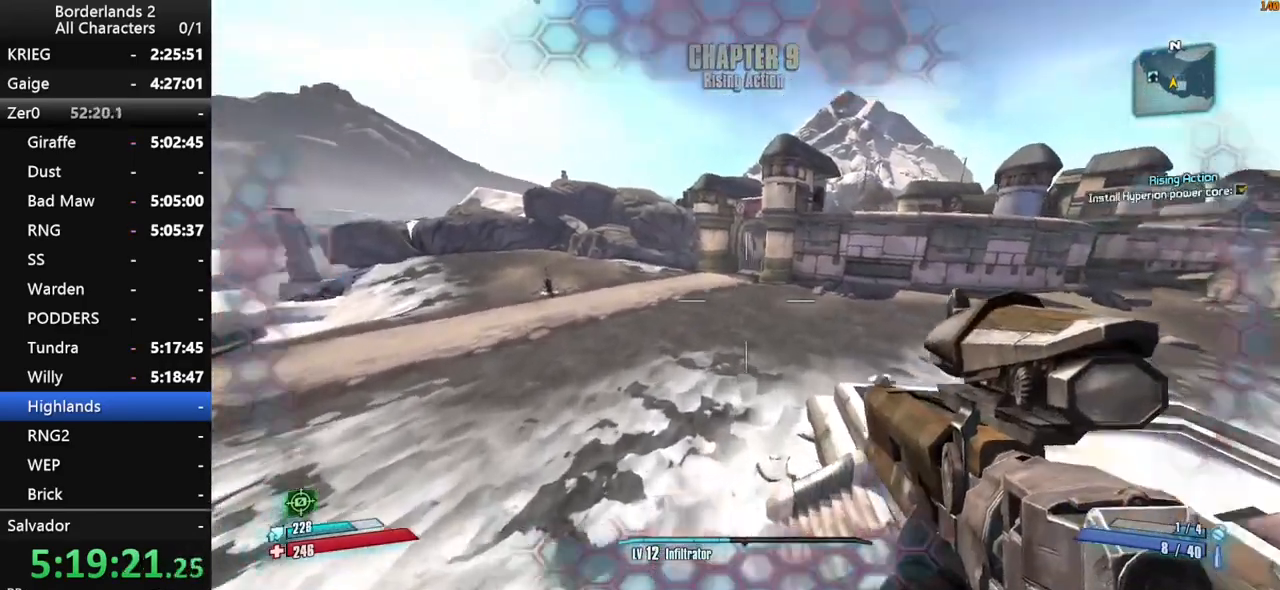
{"keys": ["w"], "mouse": [], "mouse_move": "still", "events": []}
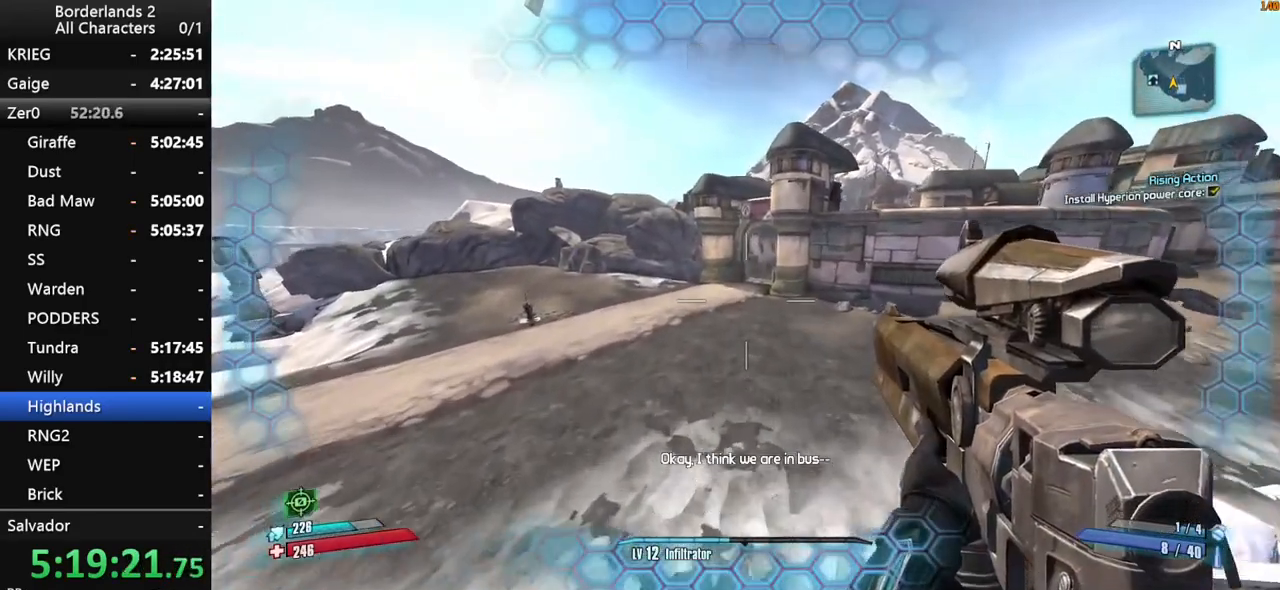
{"keys": ["w"], "mouse": [], "mouse_move": "still", "events": [[250, "d", "down"], [333, "d", "up"]]}
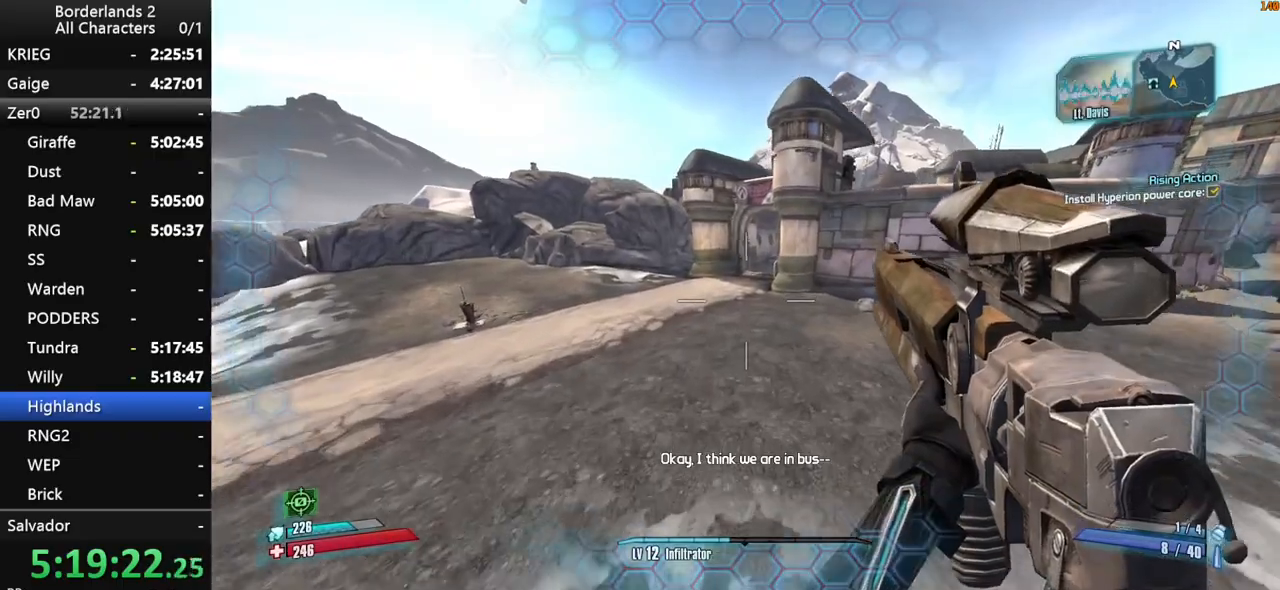
{"keys": ["w"], "mouse": [], "mouse_move": "still", "events": []}
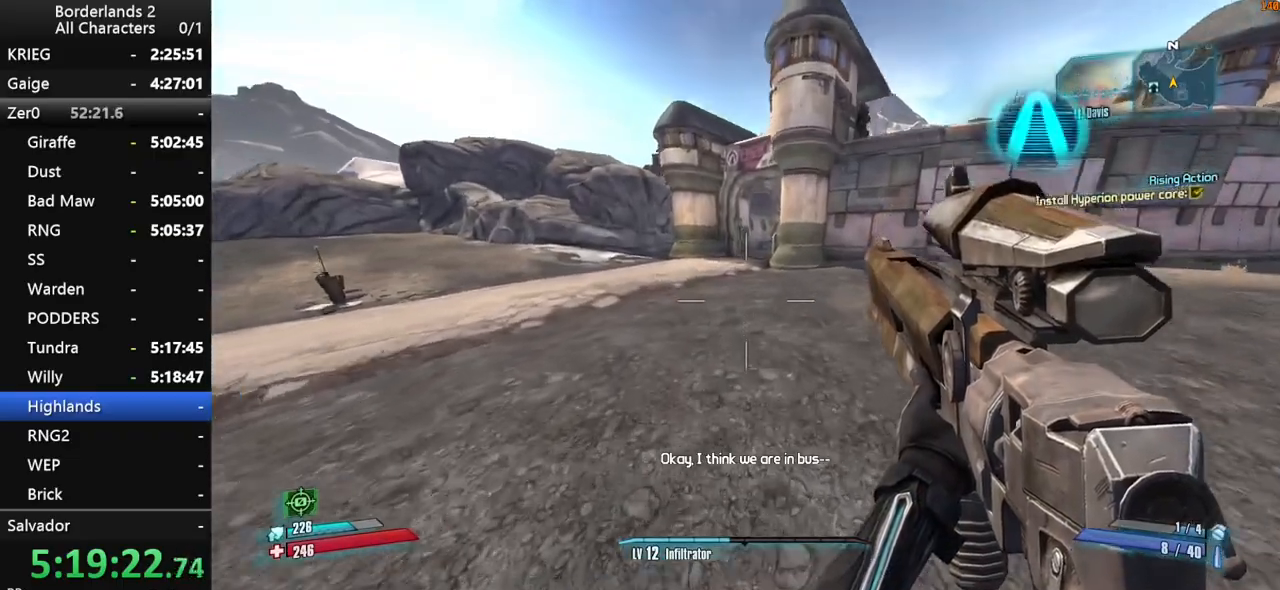
{"keys": ["space", "w"], "mouse": [], "mouse_move": "up-right", "events": [[183, "shift", "down"], [316, "shift", "up"], [366, "shift", "down"], [366, "space", "down"], [466, "shift", "up"]]}
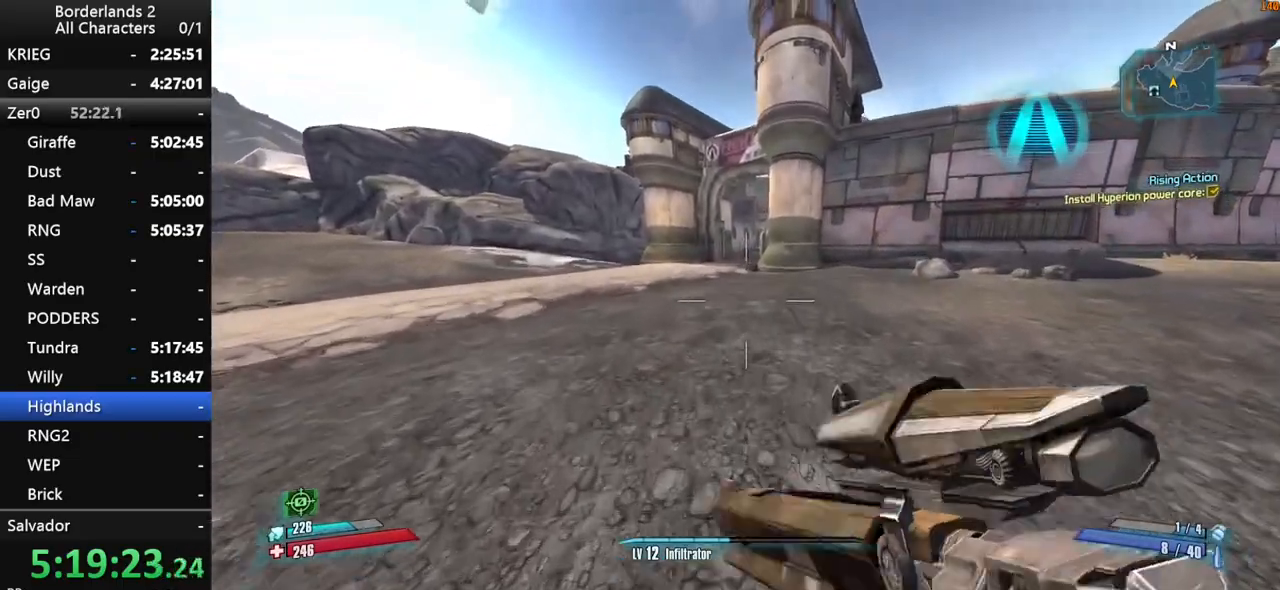
{"keys": ["1", "w"], "mouse": [], "mouse_move": "still", "events": [[50, "1", "down"], [466, "space", "up"]]}
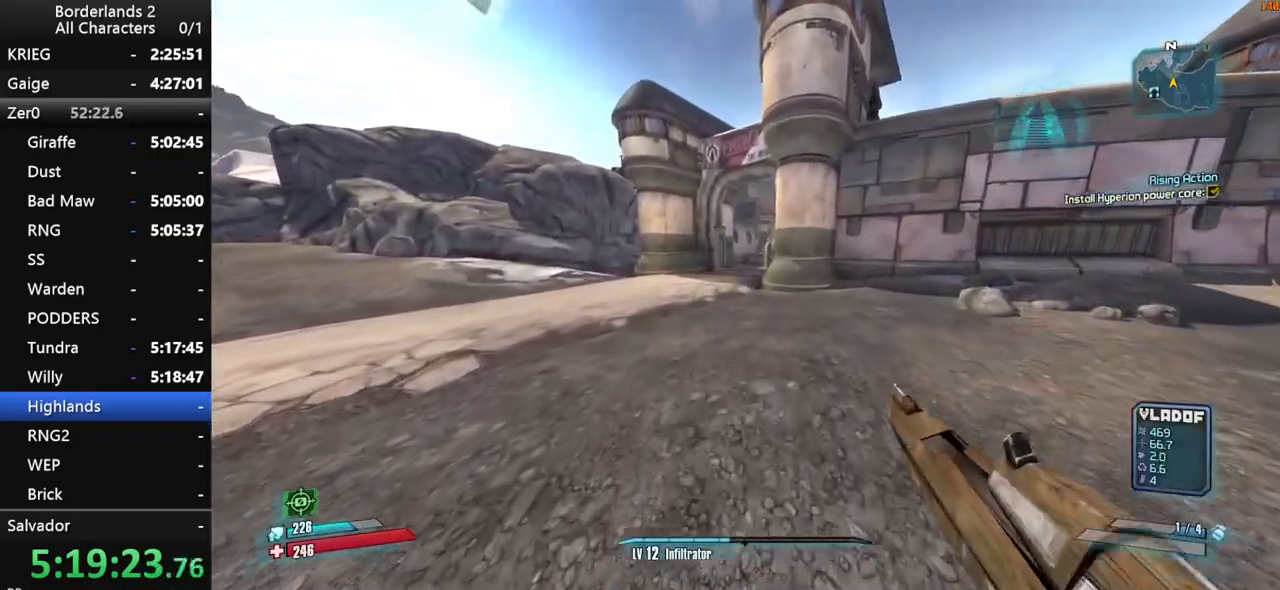
{"keys": ["1", "w"], "mouse": [], "mouse_move": "still", "events": []}
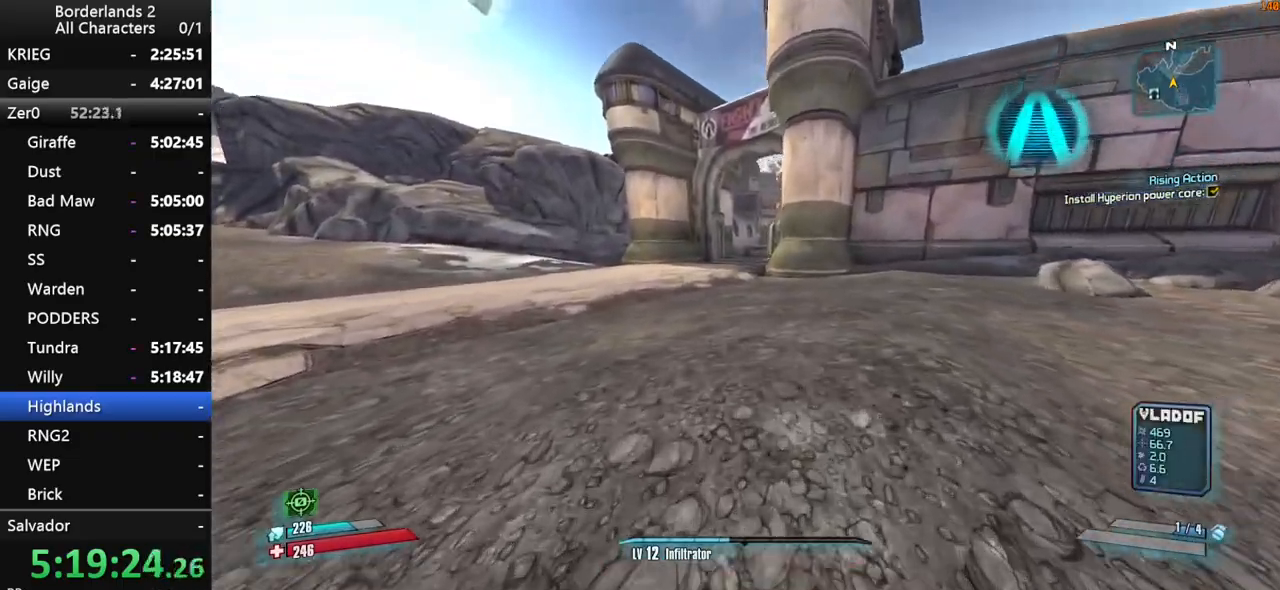
{"keys": ["space", "w"], "mouse": [], "mouse_move": "still", "events": [[83, "shift", "down"], [183, "space", "down"], [216, "1", "up"], [216, "shift", "up"], [266, "shift", "down"], [366, "shift", "up"]]}
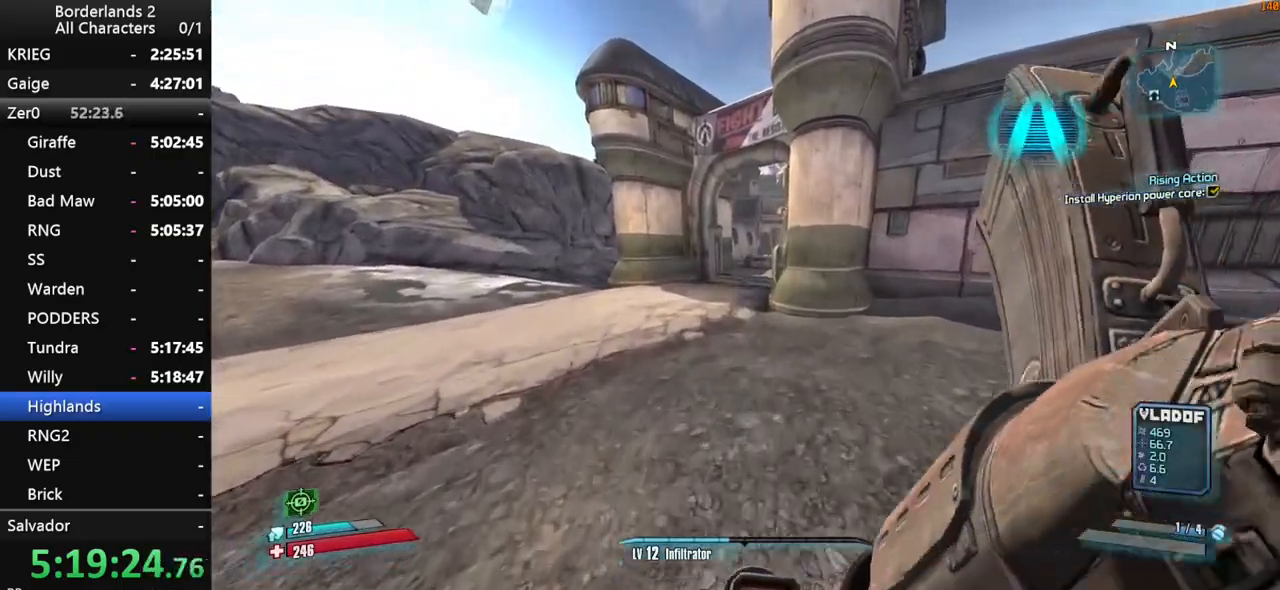
{"keys": ["w"], "mouse": [], "mouse_move": "still", "events": [[100, "space", "up"]]}
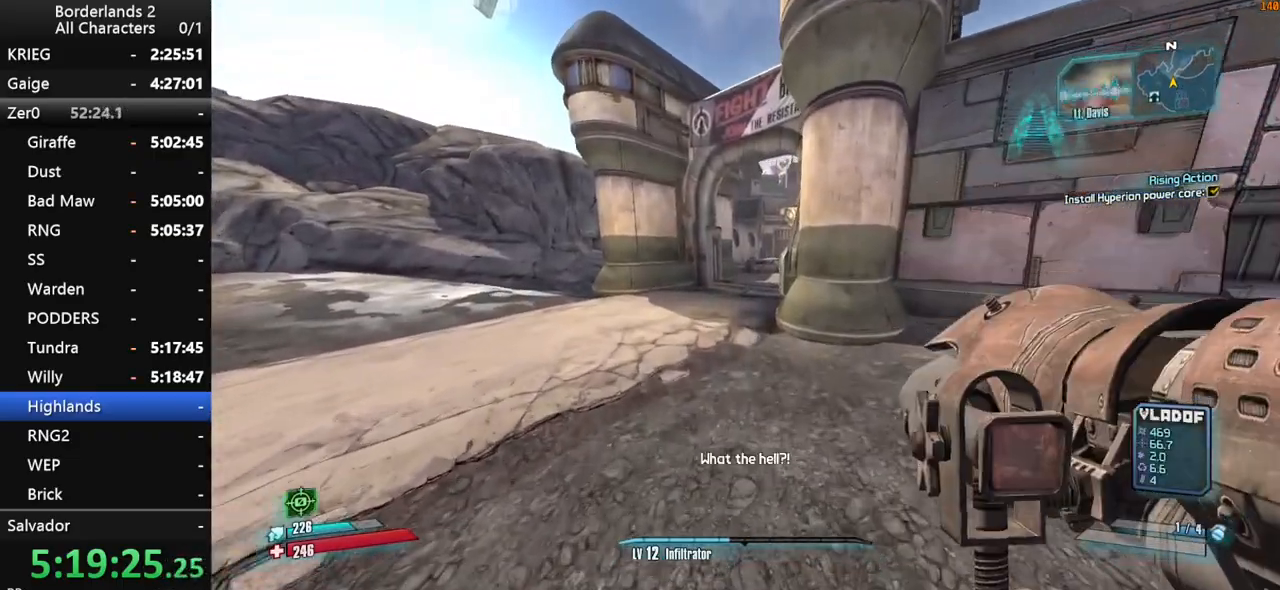
{"keys": ["w"], "mouse": [], "mouse_move": "still", "events": []}
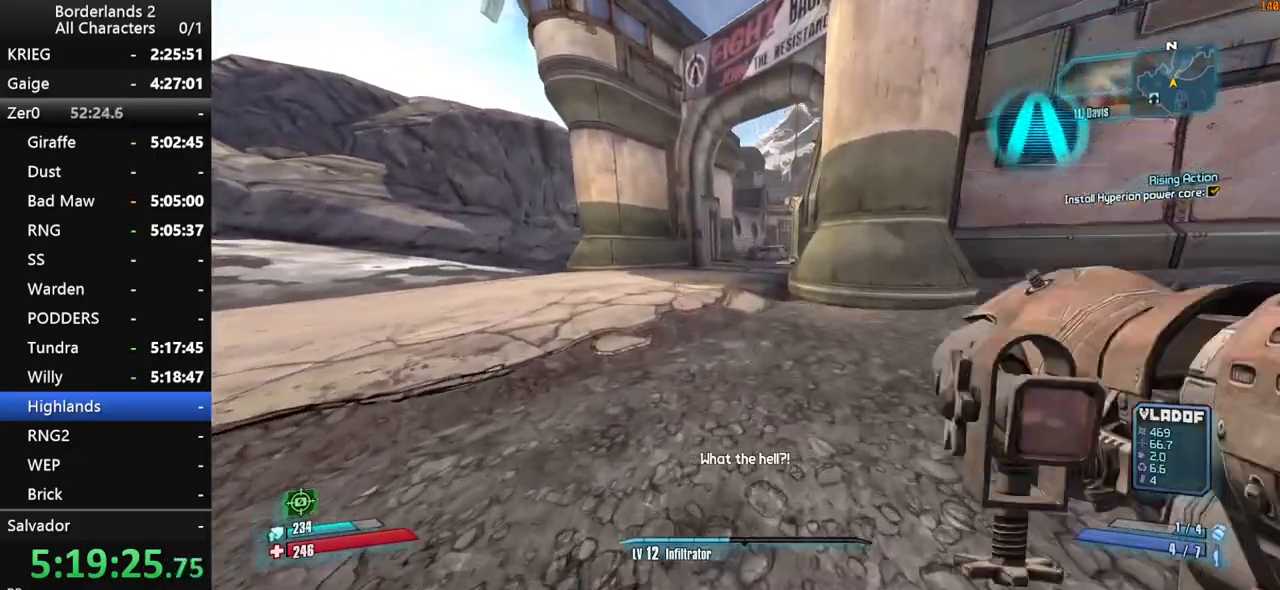
{"keys": ["w"], "mouse": [], "mouse_move": "still", "events": [[133, "space", "down"], [233, "space", "up"]]}
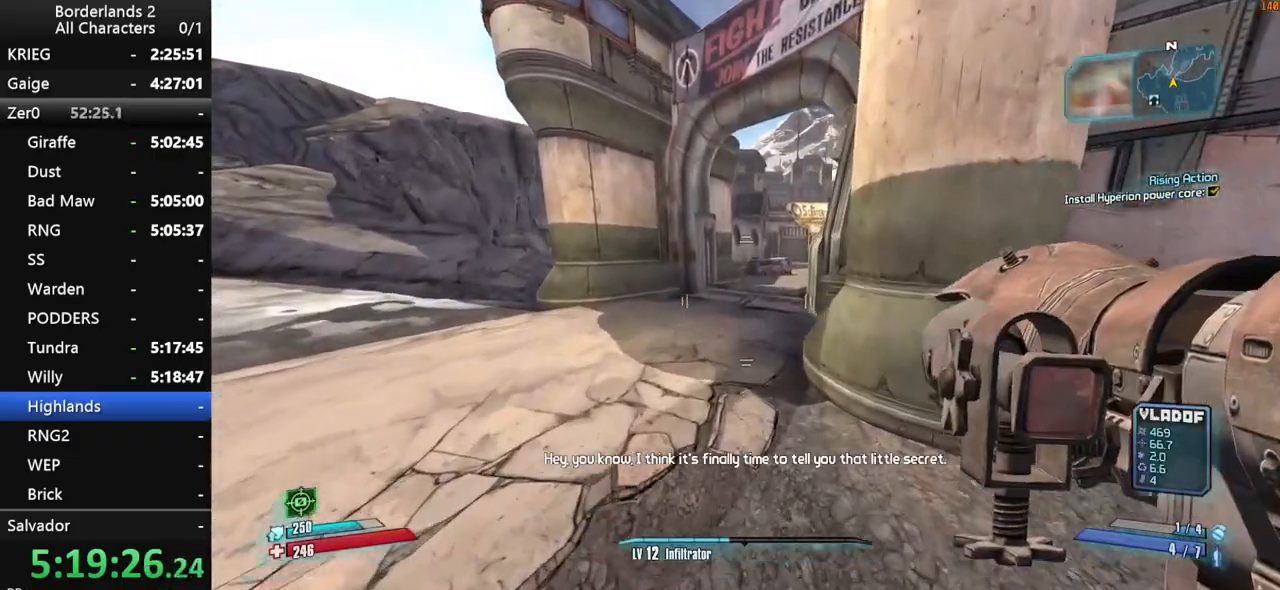
{"keys": ["w"], "mouse": [], "mouse_move": "still", "events": []}
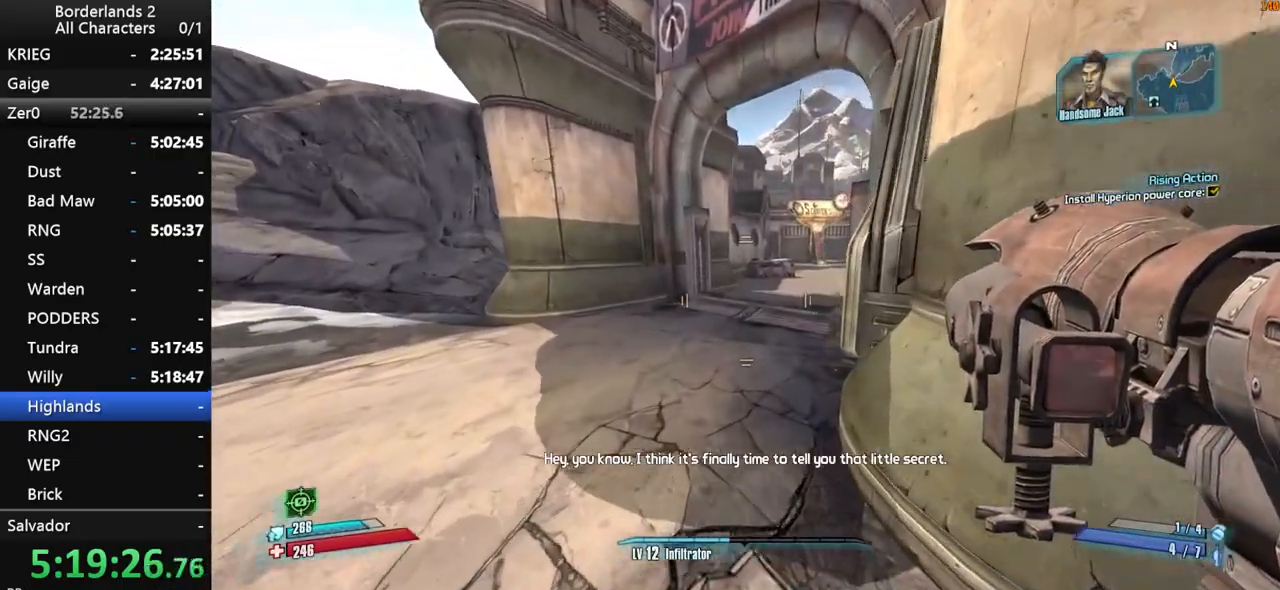
{"keys": ["w"], "mouse": [], "mouse_move": "right", "events": []}
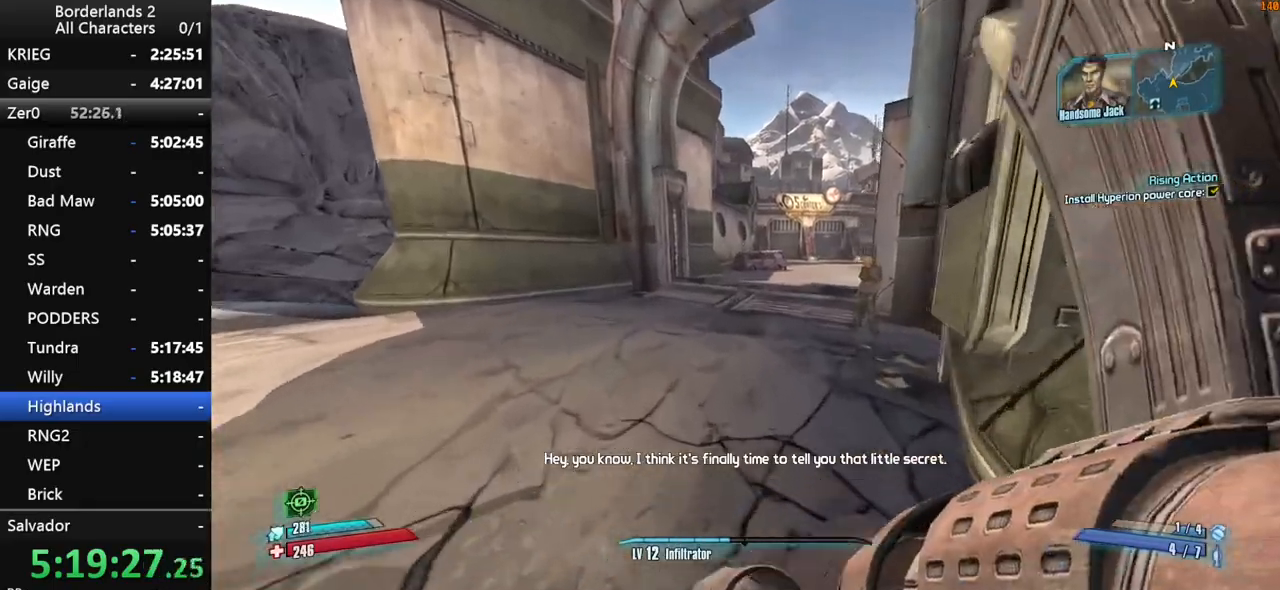
{"keys": ["w"], "mouse": [], "mouse_move": "right", "events": []}
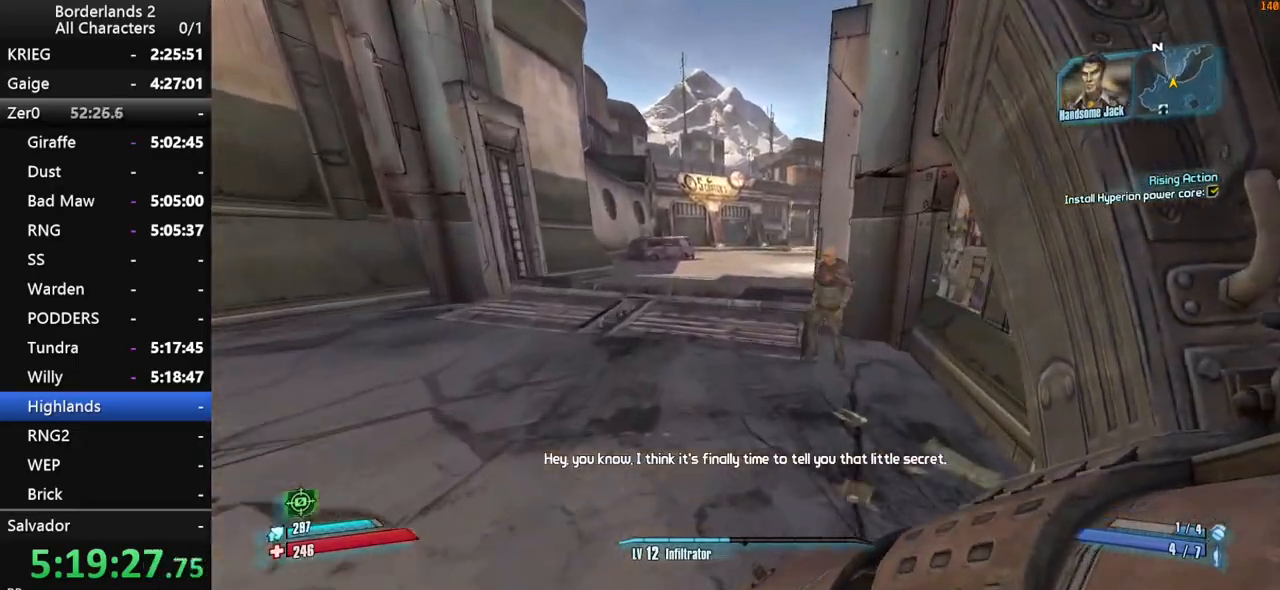
{"keys": ["space", "w"], "mouse": [], "mouse_move": "down-right", "events": [[200, "space", "down"]]}
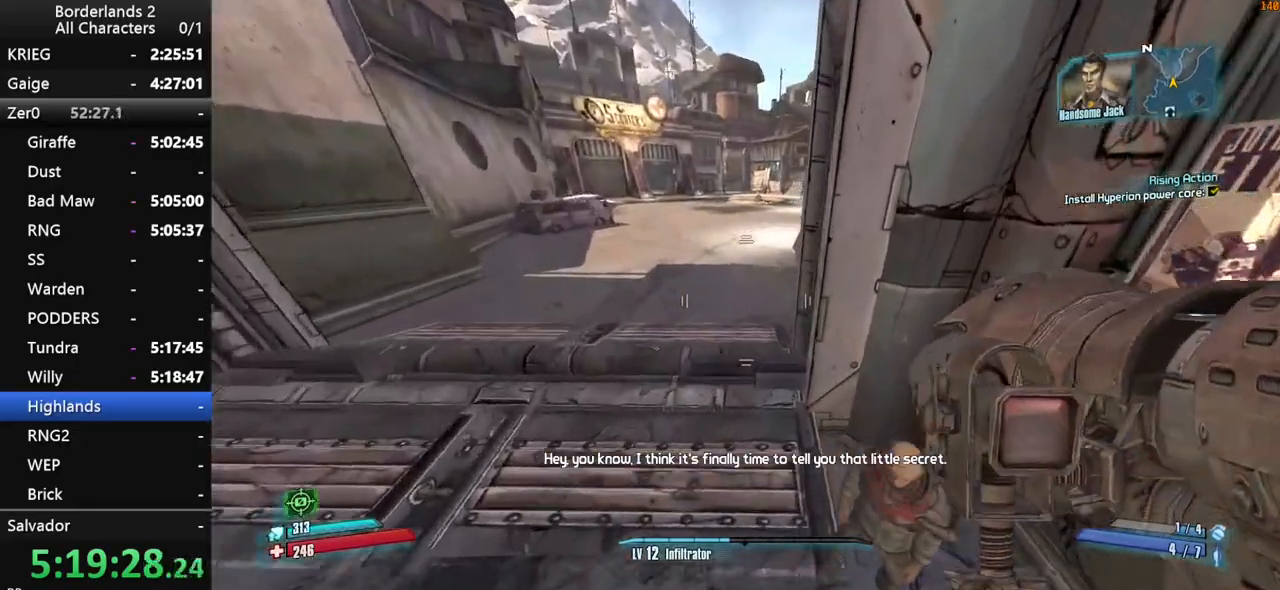
{"keys": ["w"], "mouse": [], "mouse_move": "down", "events": [[166, "g", "down"], [400, "g", "up"], [483, "space", "up"]]}
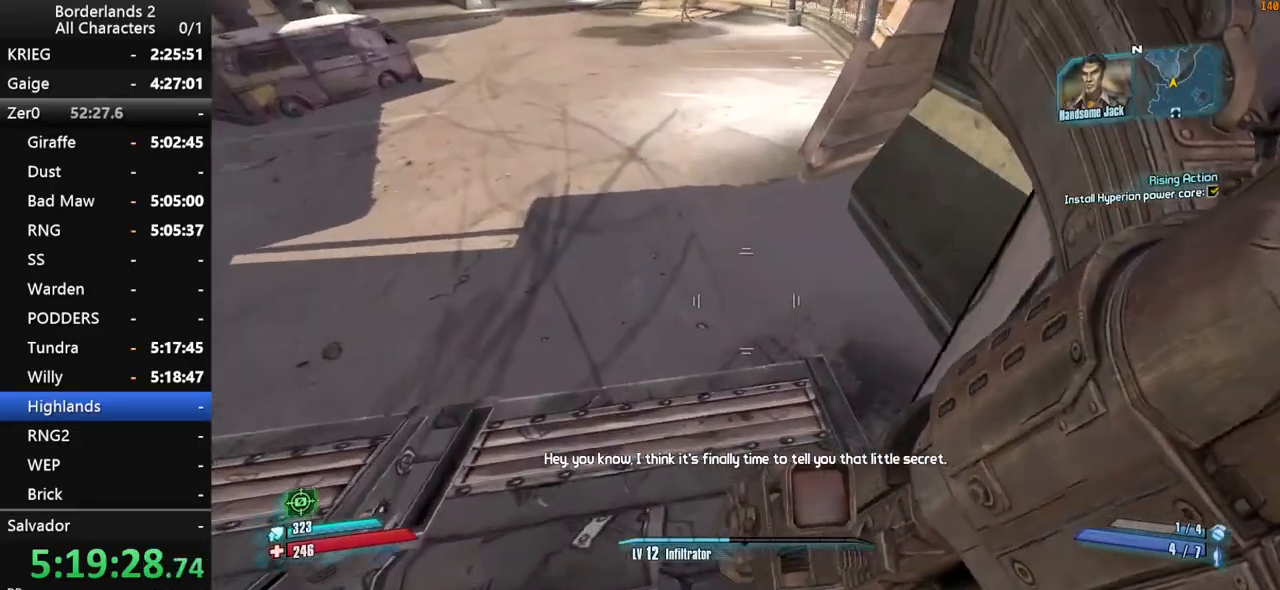
{"keys": ["shift", "w"], "mouse": [], "mouse_move": "up", "events": [[316, "shift", "down"], [416, "shift", "up"], [500, "shift", "down"]]}
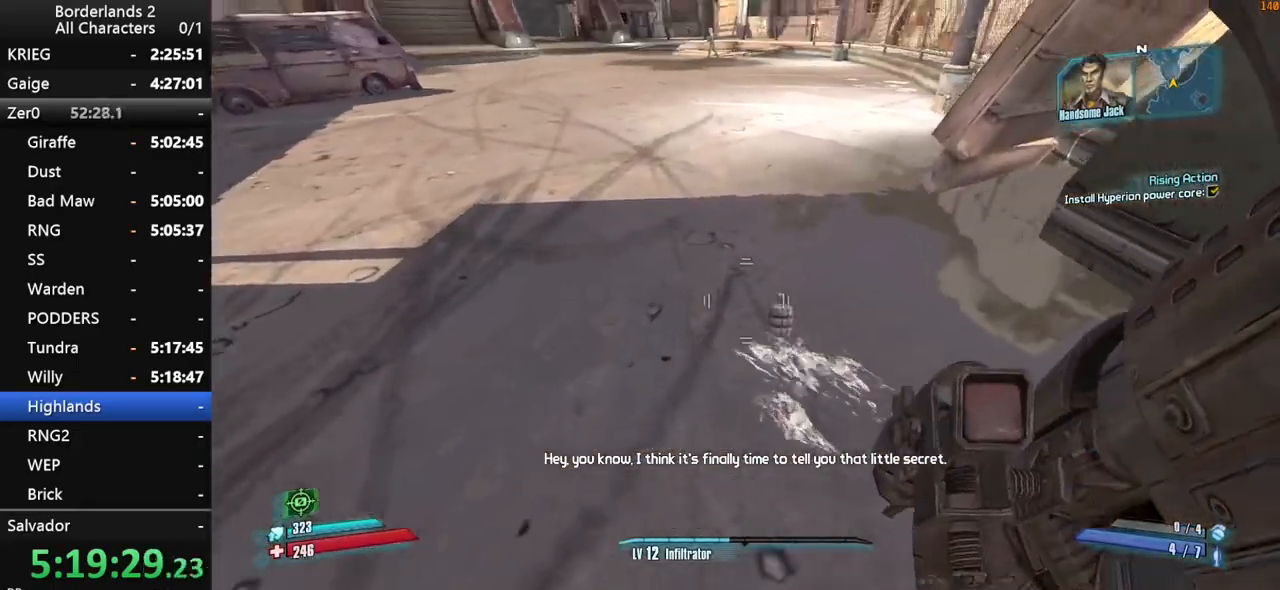
{"keys": ["w"], "mouse": [], "mouse_move": "still", "events": [[50, "shift", "up"], [100, "shift", "down"], [200, "shift", "up"], [233, "shift", "down"], [333, "shift", "up"], [383, "shift", "down"], [483, "shift", "up"]]}
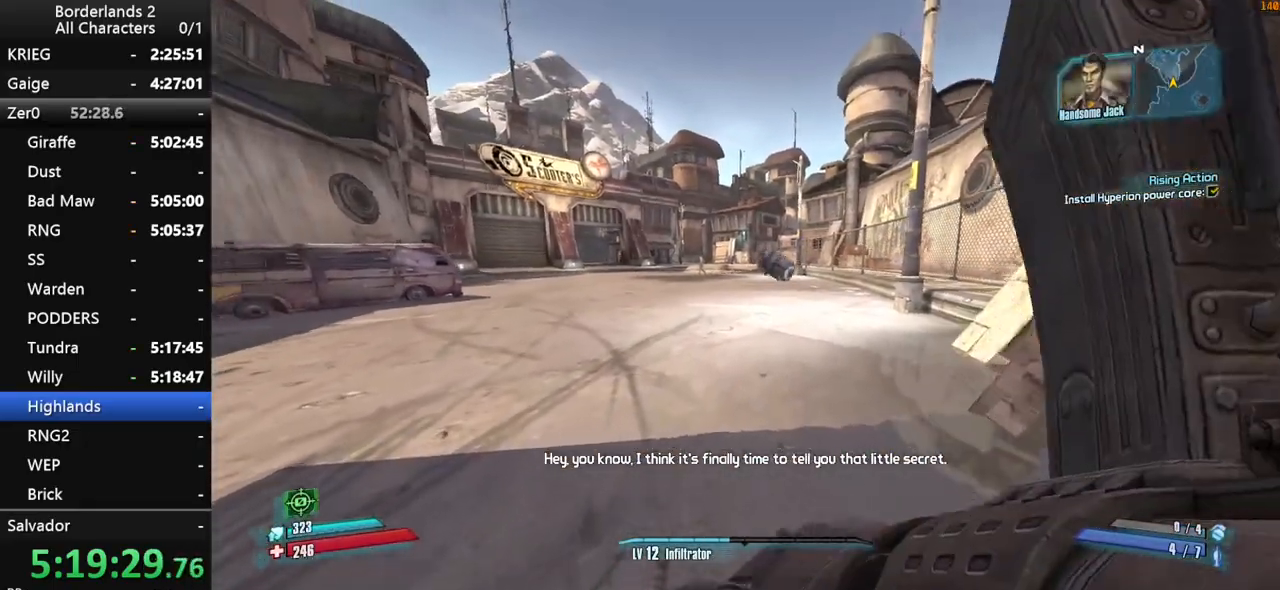
{"keys": ["w"], "mouse": [], "mouse_move": "still", "events": []}
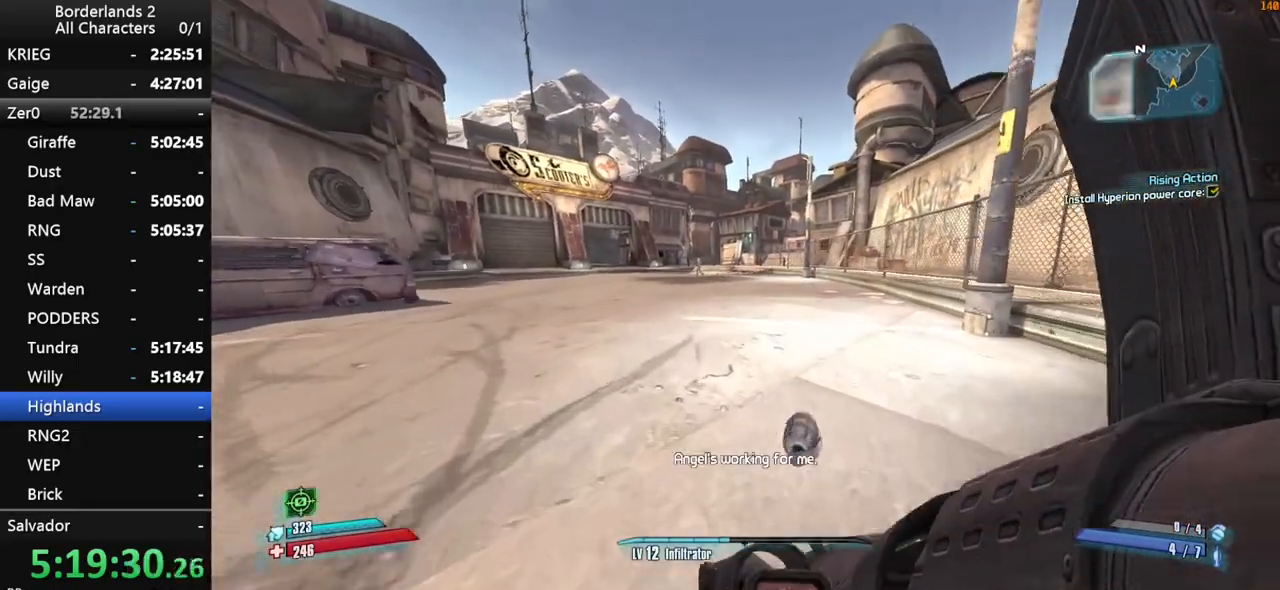
{"keys": ["shift", "w"], "mouse": [], "mouse_move": "still", "events": [[366, "shift", "down"]]}
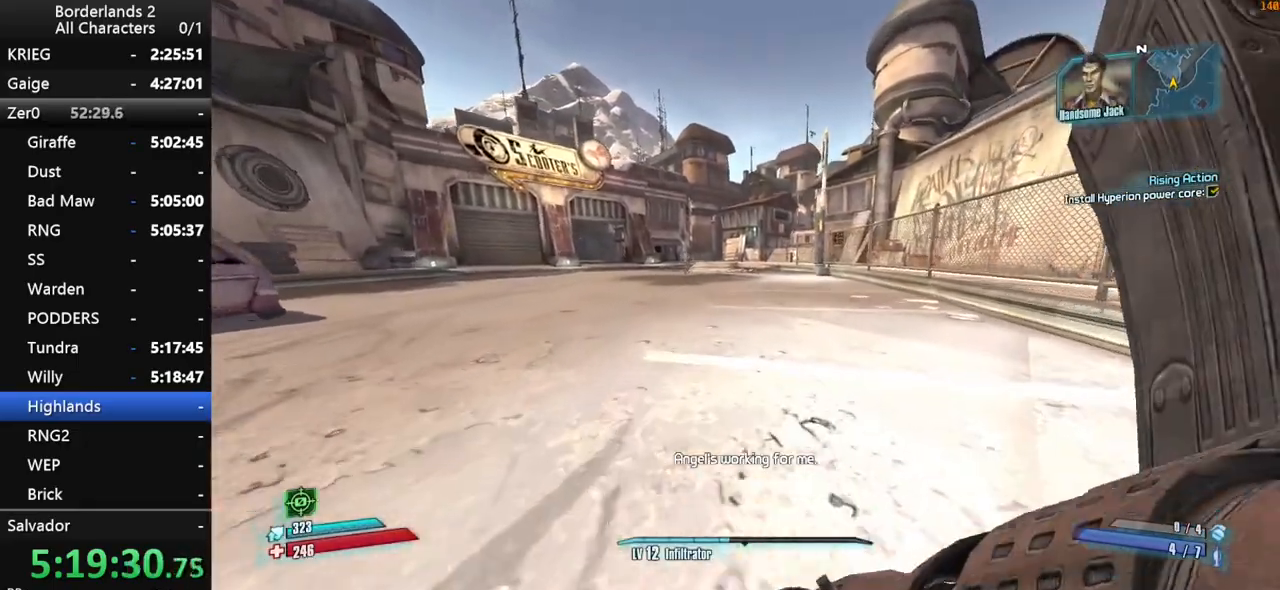
{"keys": ["w"], "mouse": [], "mouse_move": "still", "events": [[50, "shift", "up"], [200, "space", "down"], [250, "space", "up"], [333, "space", "down"], [466, "space", "up"]]}
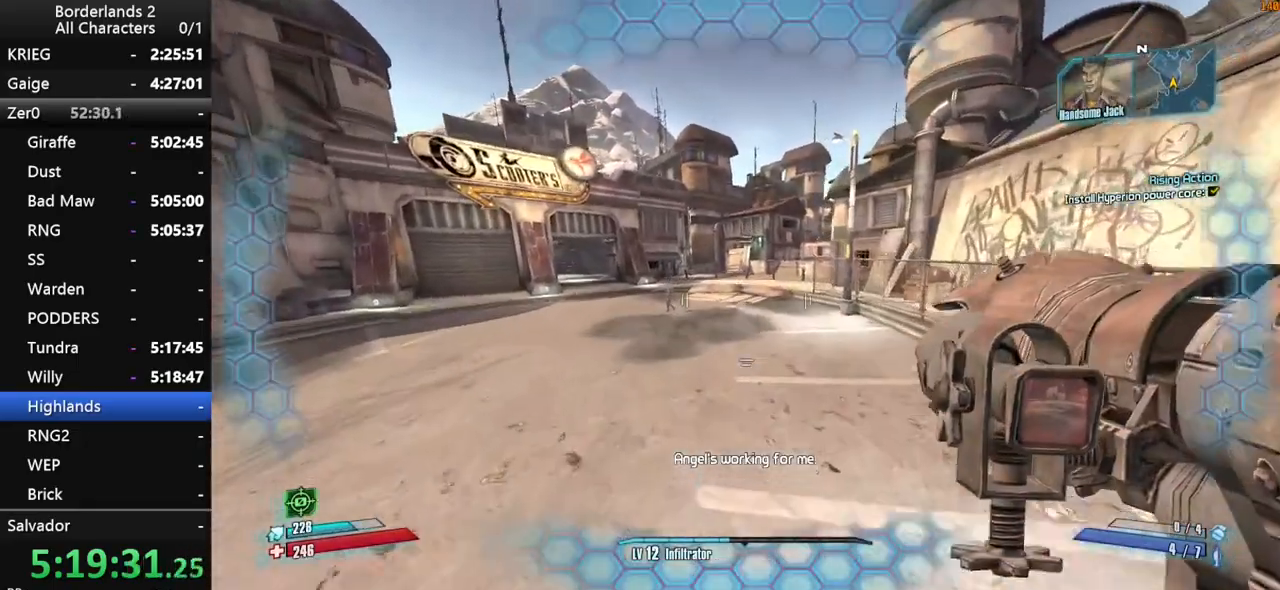
{"keys": ["w"], "mouse": [], "mouse_move": "still", "events": []}
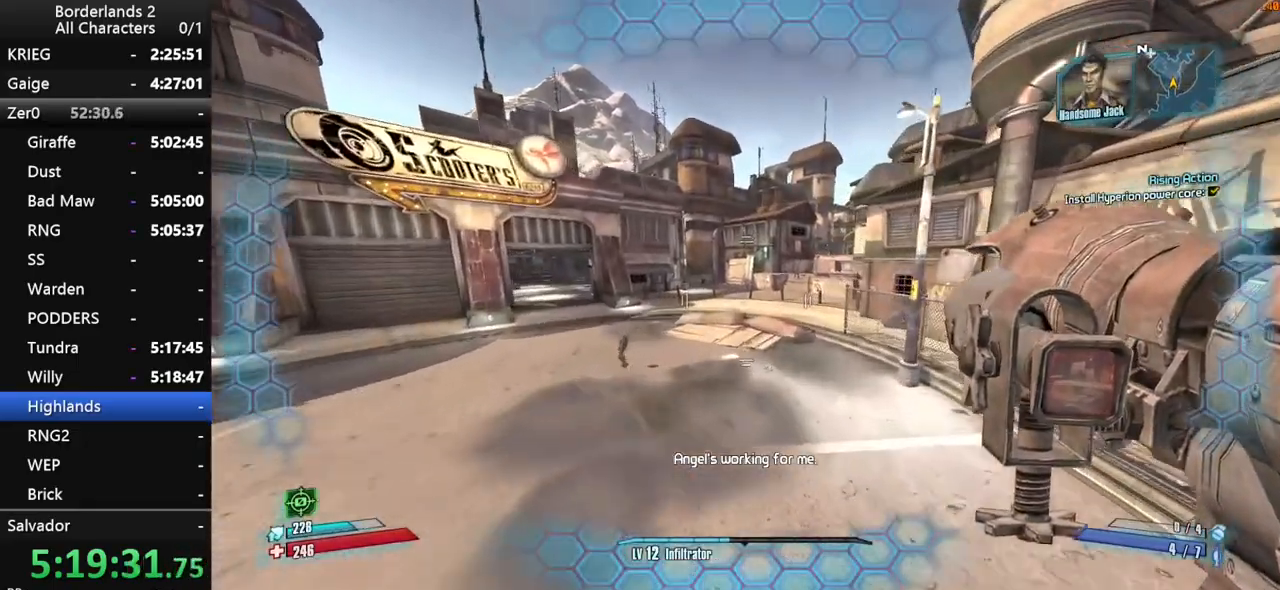
{"keys": ["w"], "mouse": [], "mouse_move": "still", "events": []}
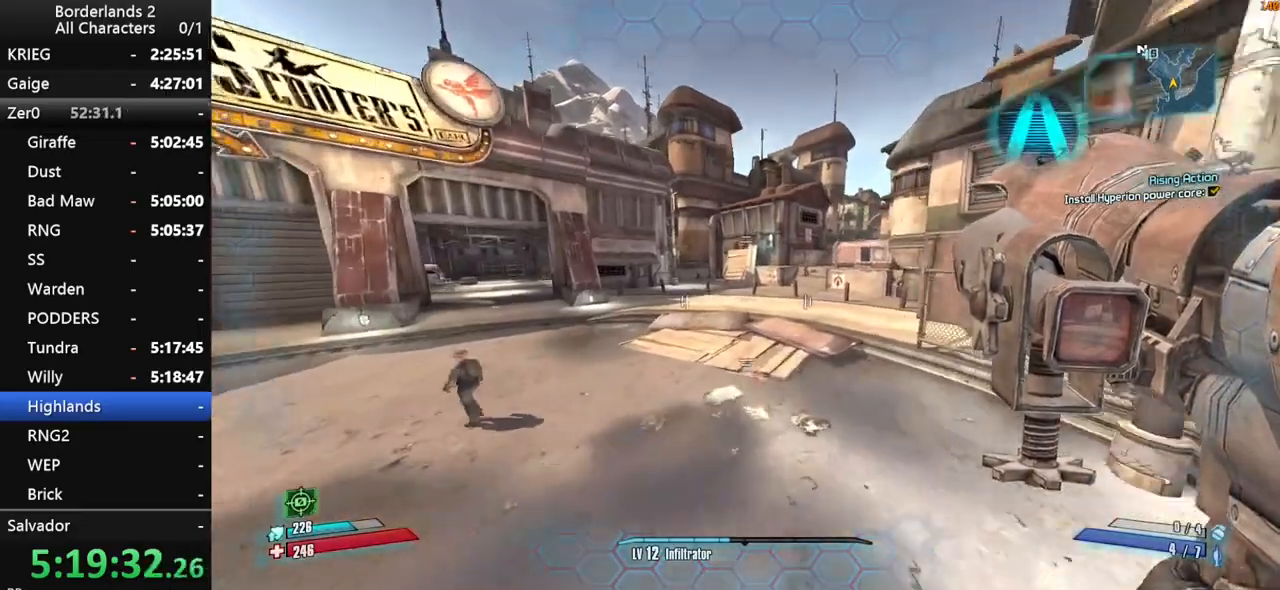
{"keys": [], "mouse": [], "mouse_move": "still", "events": [[50, "escape", "down"], [100, "escape", "up"], [100, "w", "up"], [150, "end", "down"], [150, "space", "down"], [233, "space", "up"], [233, "up", "down"], [283, "end", "up"], [333, "up", "up"]]}
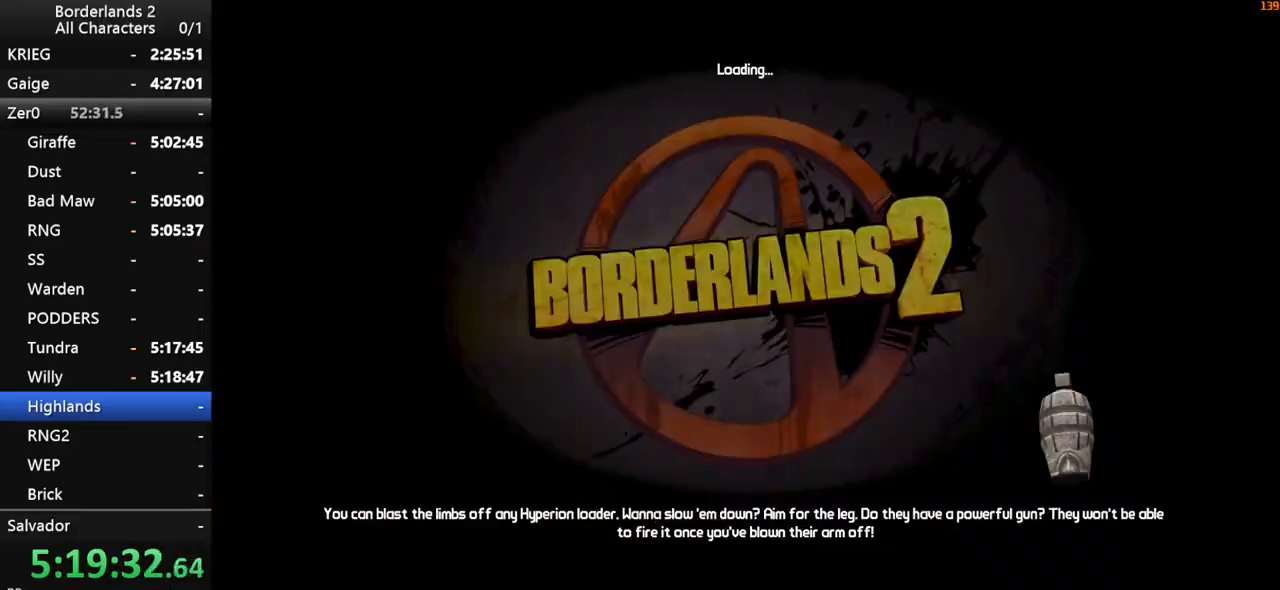
{"keys": [], "mouse": [], "mouse_move": "still", "events": []}
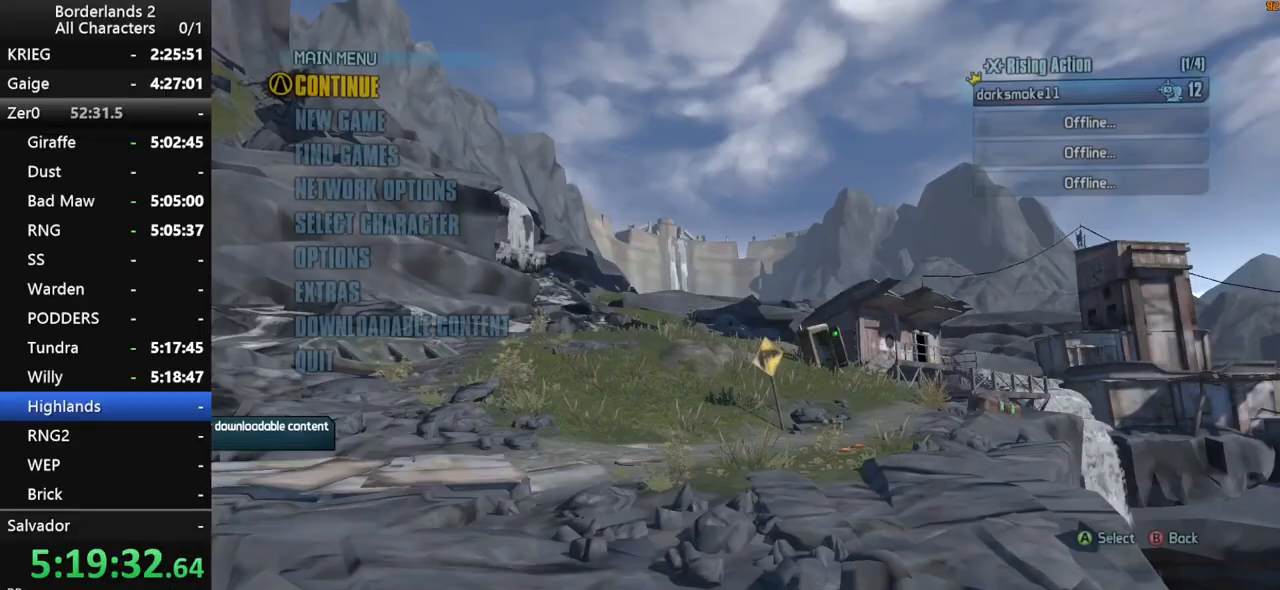
{"keys": [], "mouse": [], "mouse_move": "still", "events": [[33, "return", "down"], [33, "space", "down"], [83, "return", "up"], [133, "return", "down"], [133, "space", "up"], [183, "return", "up"], [216, "return", "down"], [216, "space", "down"], [316, "return", "up"], [316, "space", "up"], [366, "return", "down"], [500, "return", "up"]]}
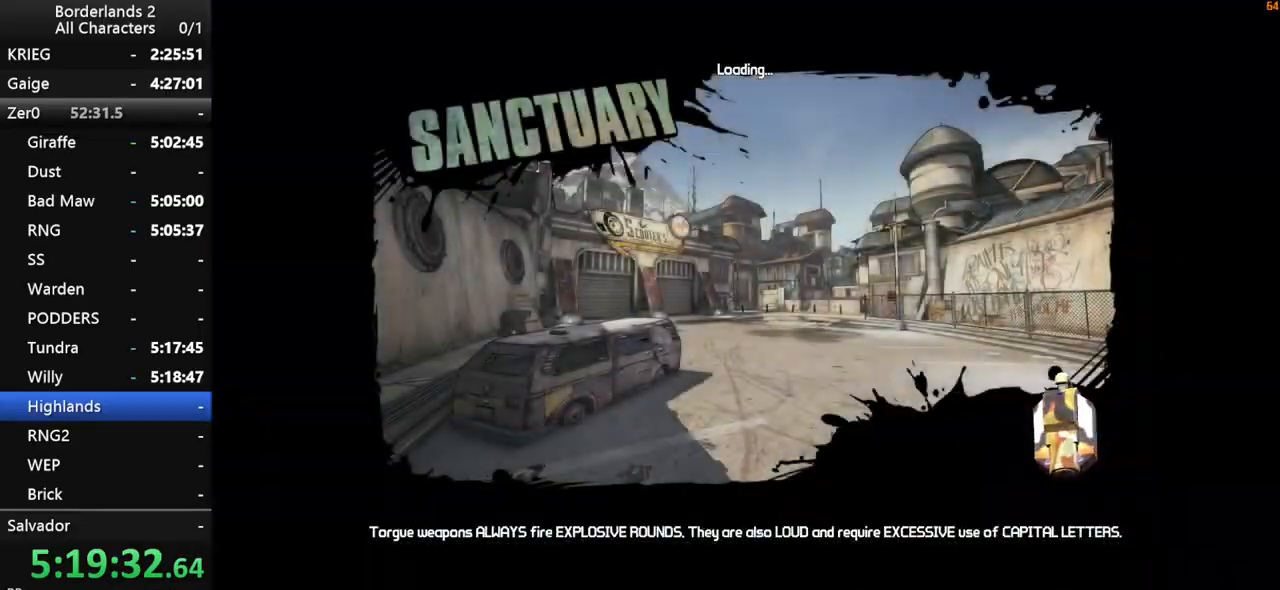
{"keys": [], "mouse": [], "mouse_move": "still", "events": []}
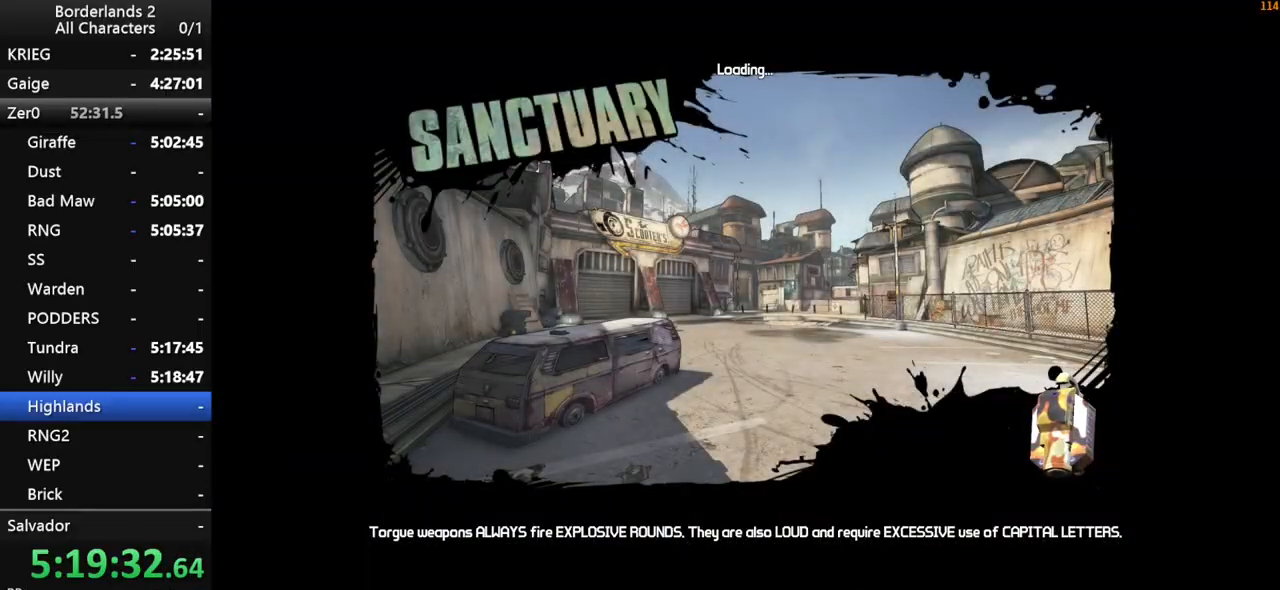
{"keys": [], "mouse": [], "mouse_move": "left", "events": []}
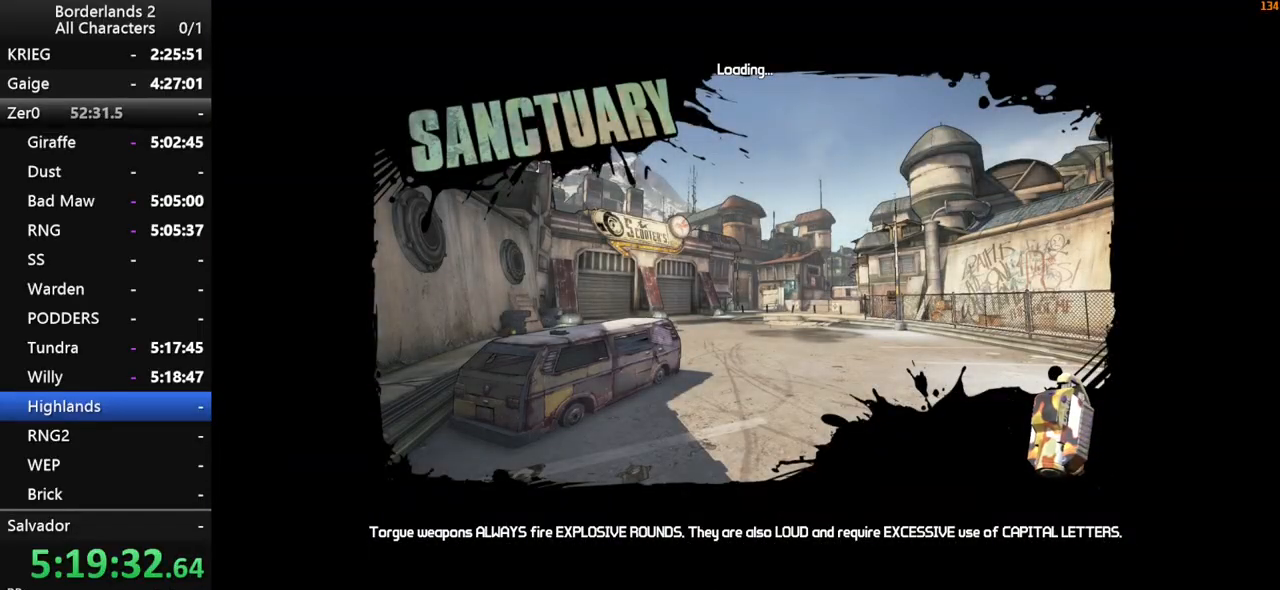
{"keys": [], "mouse": [], "mouse_move": "still", "events": []}
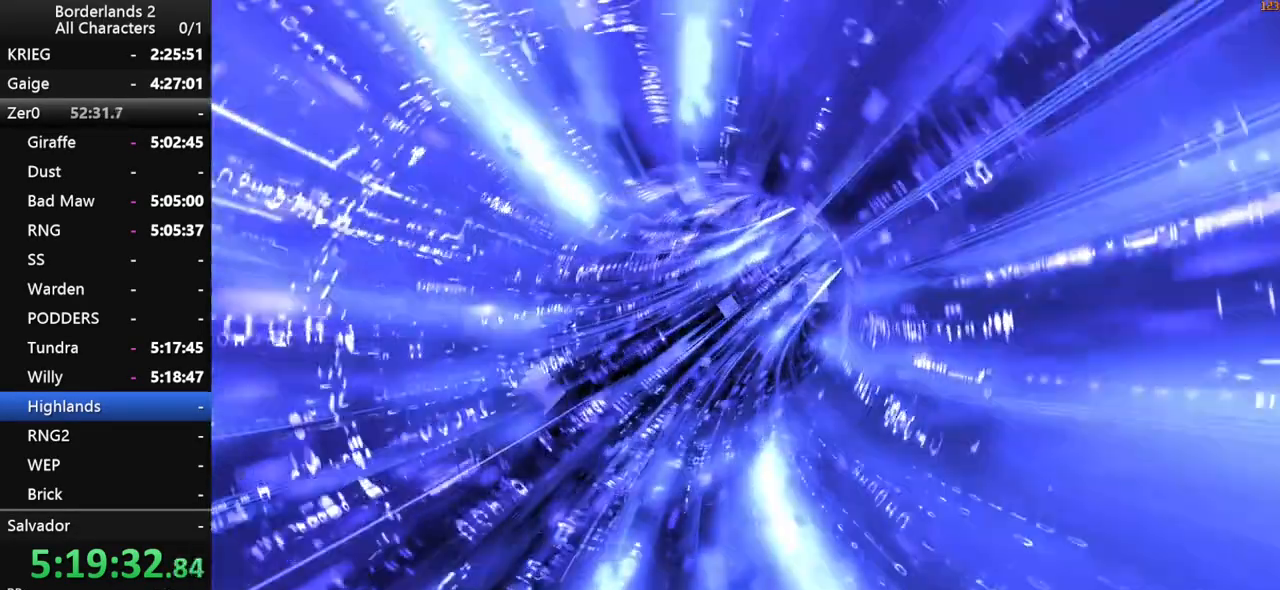
{"keys": [], "mouse": [], "mouse_move": "still", "events": []}